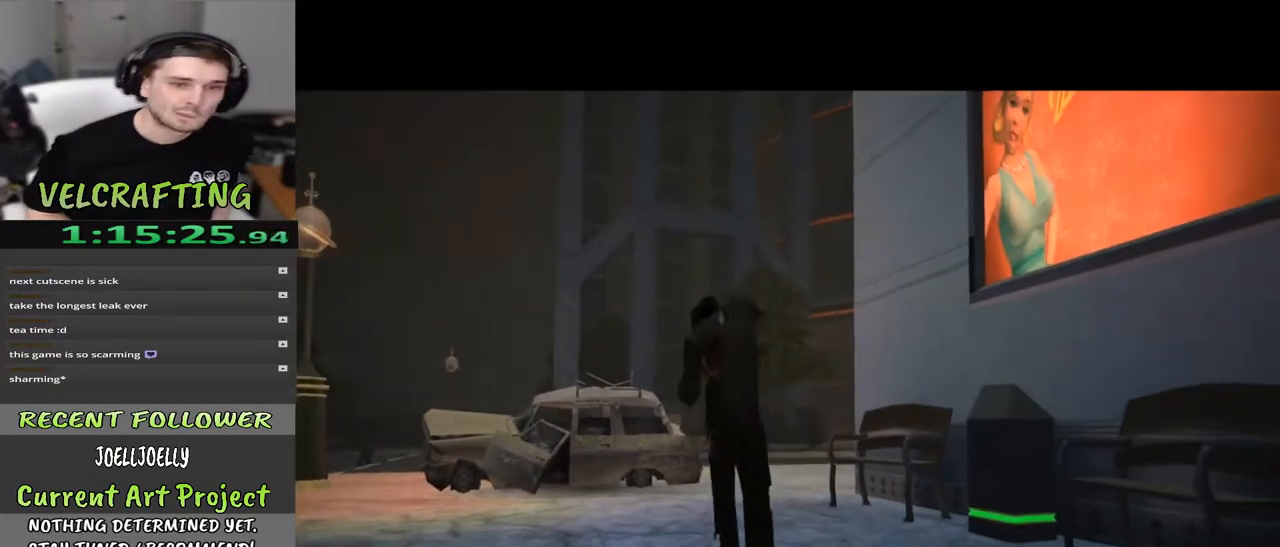
Gameplay with a controller (Xbox layout); each line is a JSON object with the inputs held at the frame after it. "events" lists button and stick changes between this image and that frame as [ms after this image, input, new state], when the widget could be followed in between. Not read: Z.
{"buttons": [], "left_stick": "up", "right_stick": "down-right", "events": [[250, "left_stick", "up"], [483, "right_stick", "down-right"]]}
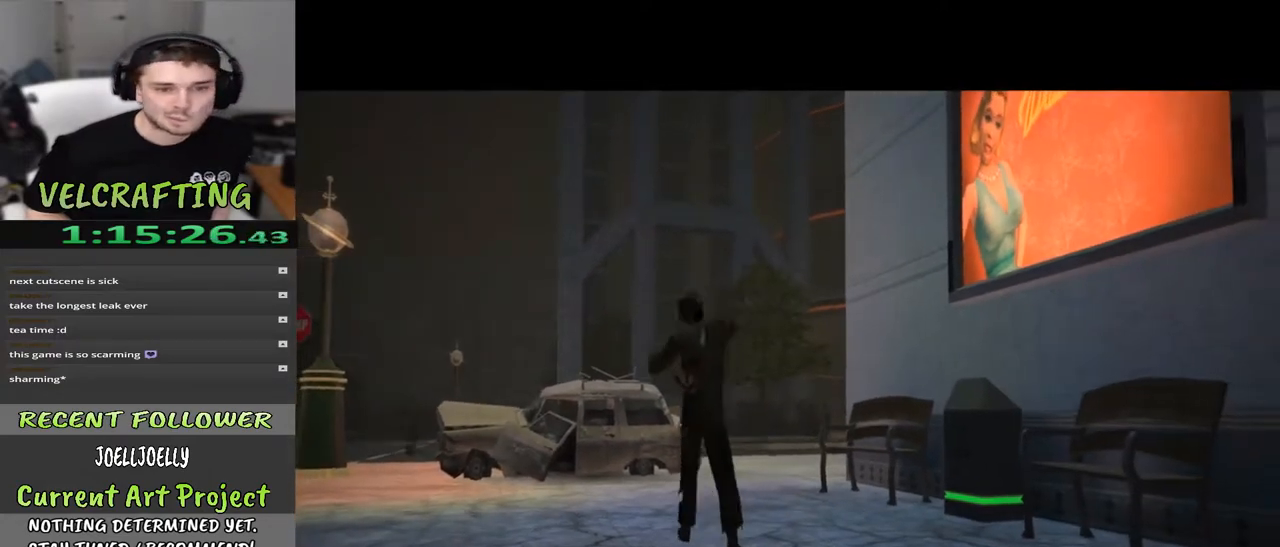
{"buttons": [], "left_stick": "up", "right_stick": "center", "events": [[300, "right_stick", "center"]]}
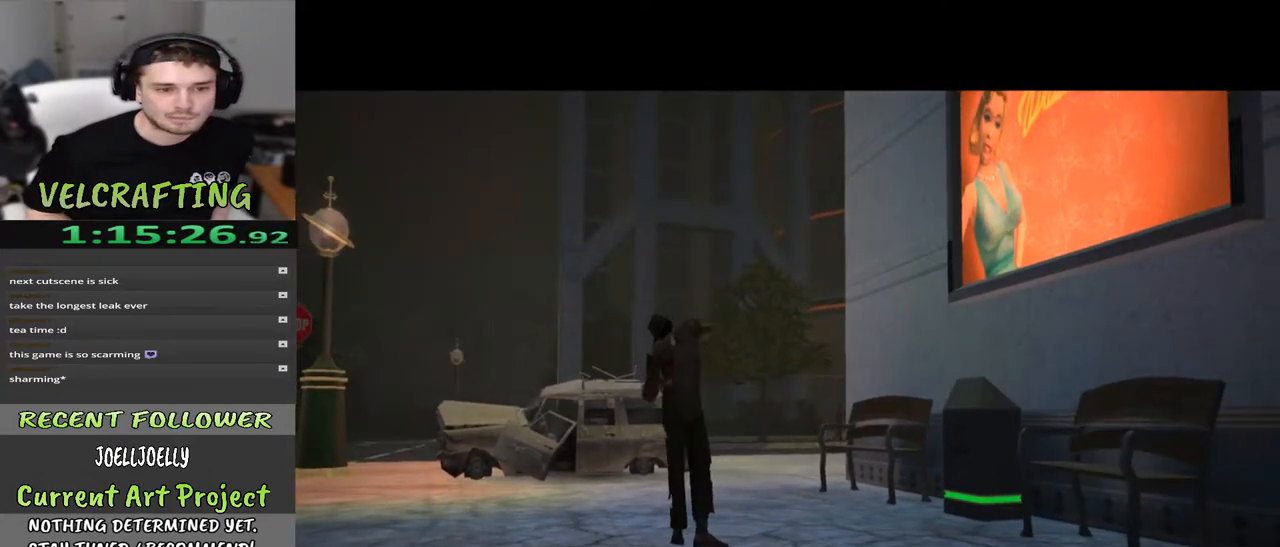
{"buttons": [], "left_stick": "up", "right_stick": "center", "events": [[17, "right_stick", "down-right"], [250, "right_stick", "center"]]}
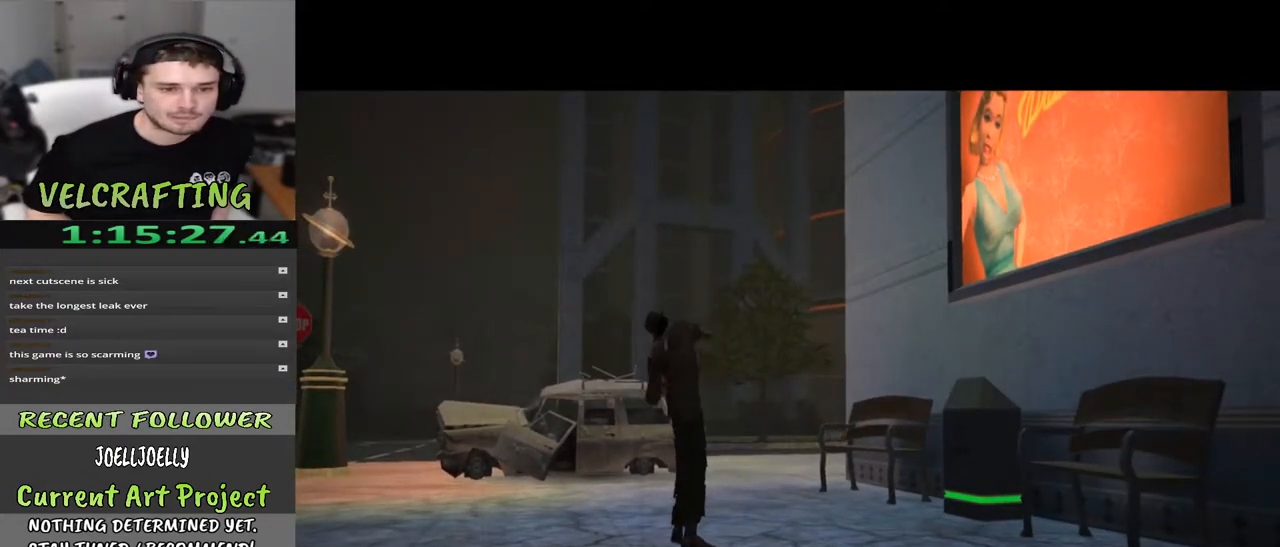
{"buttons": [], "left_stick": "up", "right_stick": "center", "events": []}
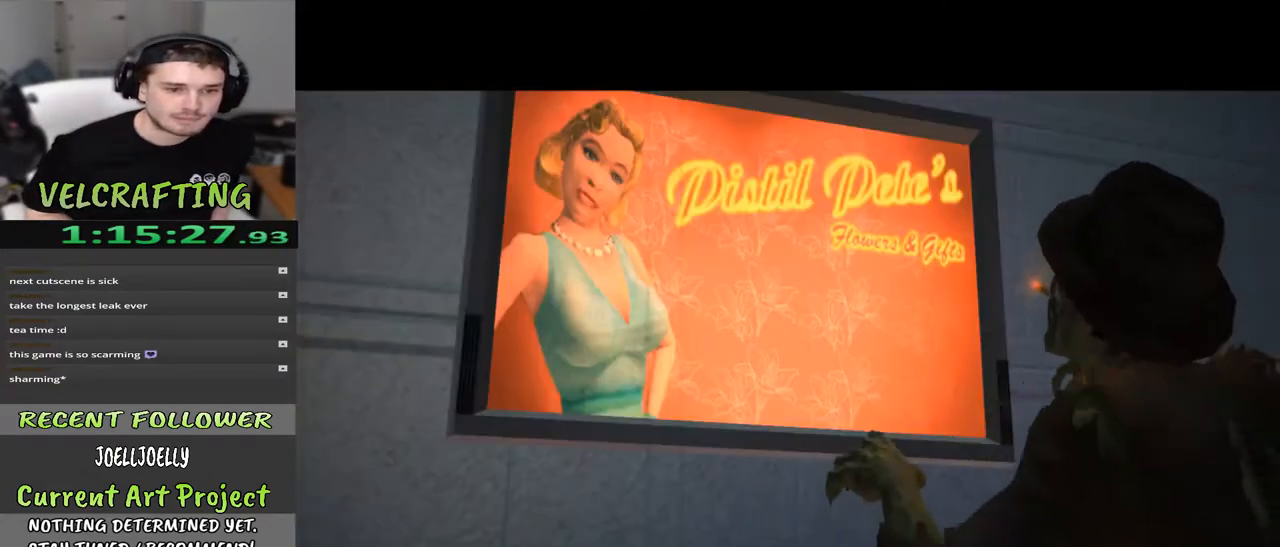
{"buttons": [], "left_stick": "up", "right_stick": "center", "events": [[117, "right_stick", "down-right"], [333, "right_stick", "center"]]}
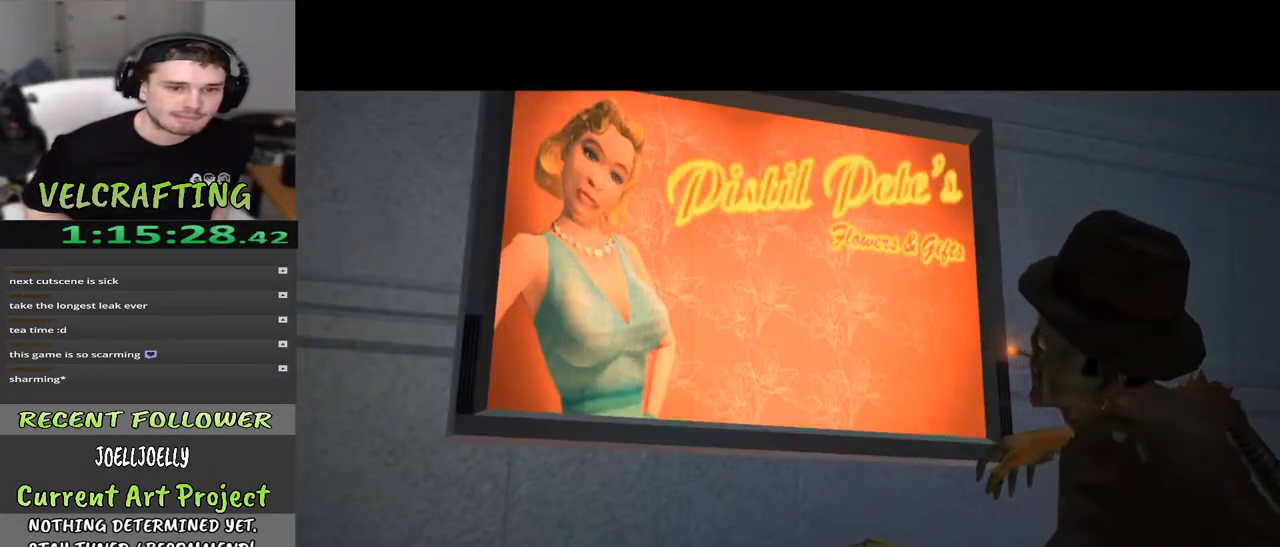
{"buttons": [], "left_stick": "center", "right_stick": "center", "events": [[83, "left_stick", "center"]]}
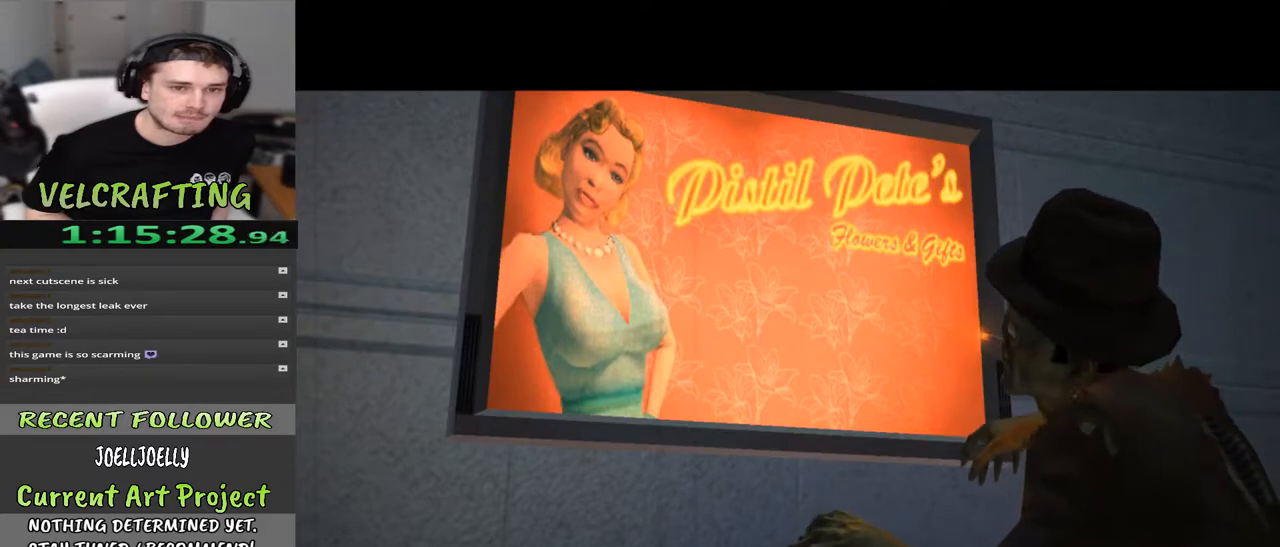
{"buttons": [], "left_stick": "up-left", "right_stick": "center", "events": [[67, "left_stick", "up-left"]]}
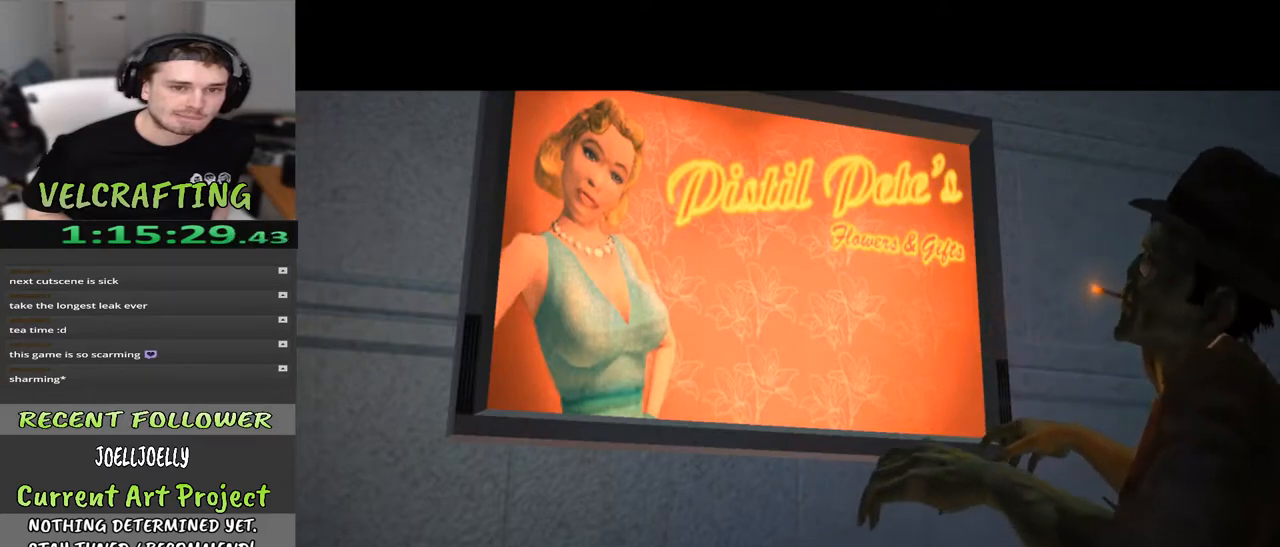
{"buttons": [], "left_stick": "up-left", "right_stick": "center", "events": []}
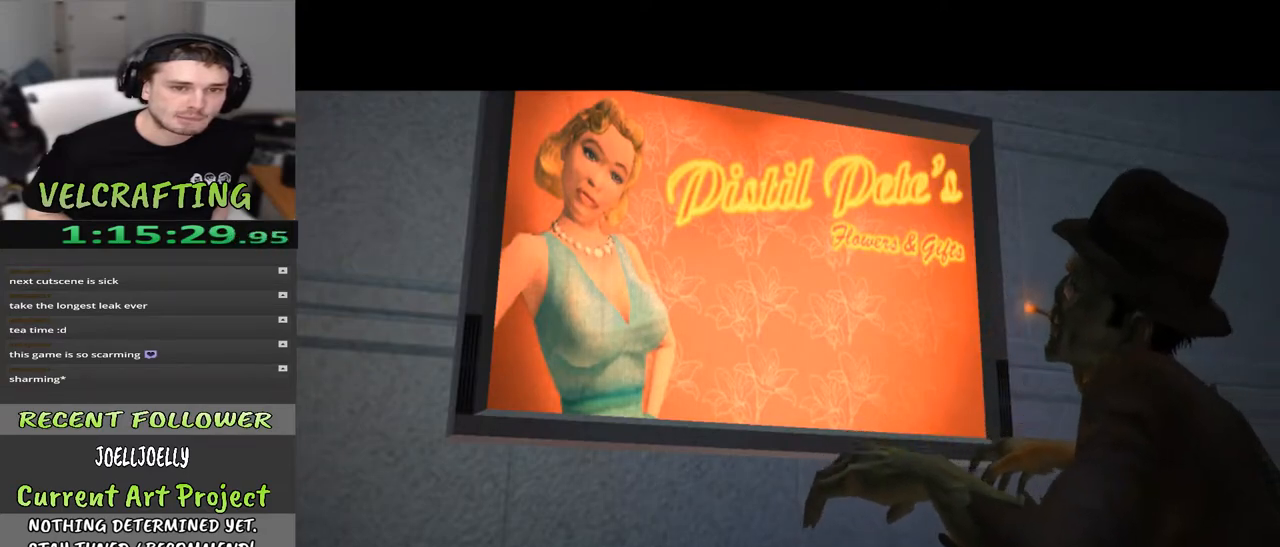
{"buttons": [], "left_stick": "up-left", "right_stick": "center", "events": []}
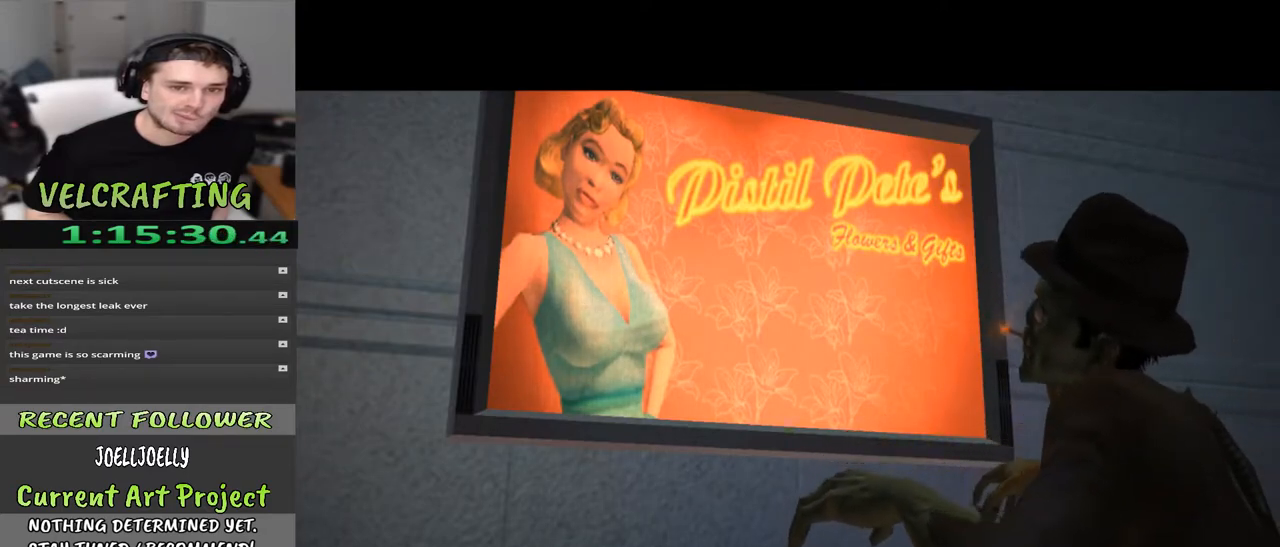
{"buttons": [], "left_stick": "up-left", "right_stick": "center", "events": []}
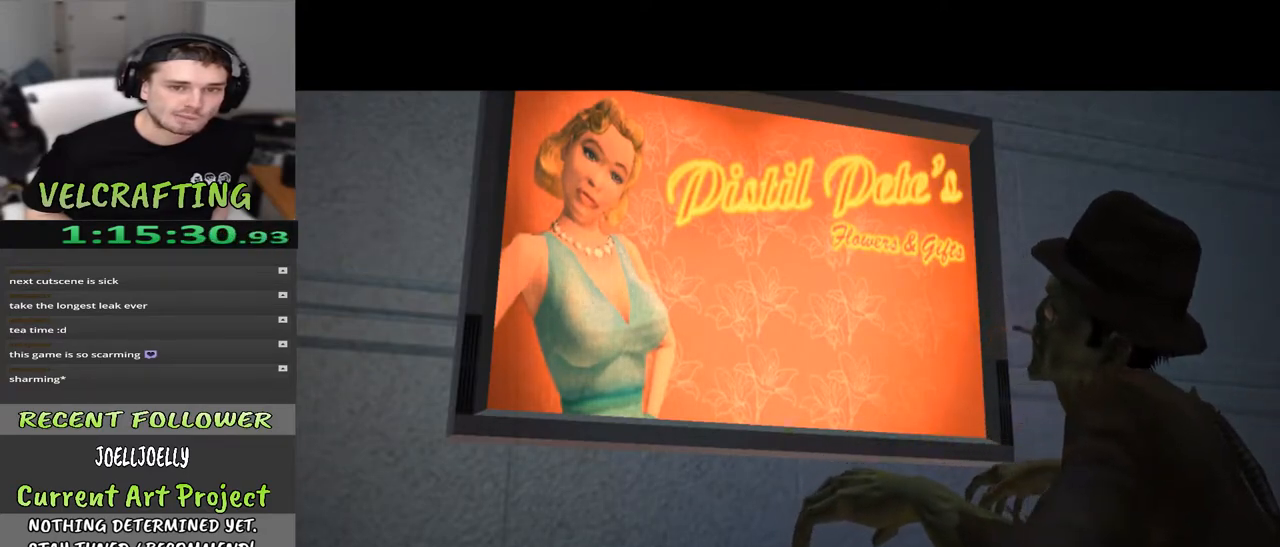
{"buttons": [], "left_stick": "up-left", "right_stick": "center", "events": []}
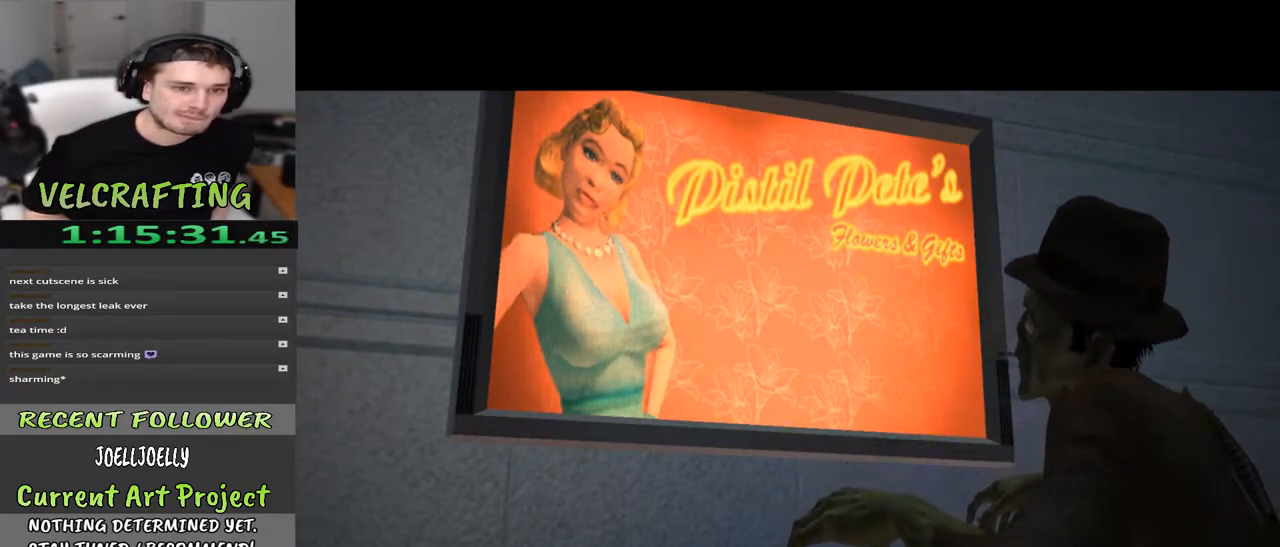
{"buttons": [], "left_stick": "up-left", "right_stick": "center", "events": []}
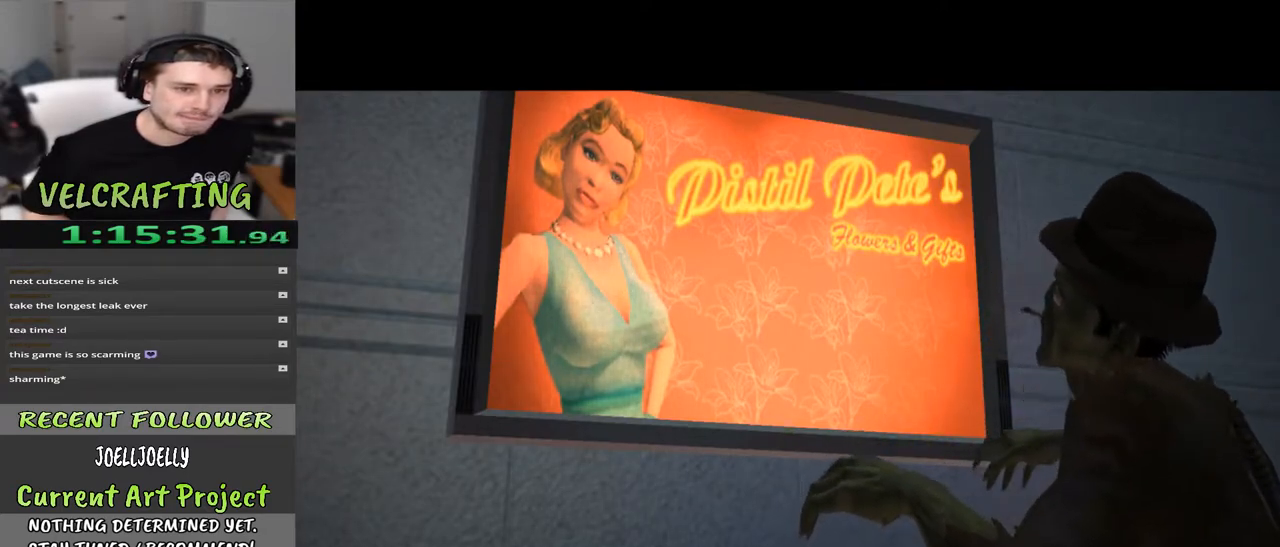
{"buttons": [], "left_stick": "up-left", "right_stick": "left", "events": [[500, "right_stick", "left"]]}
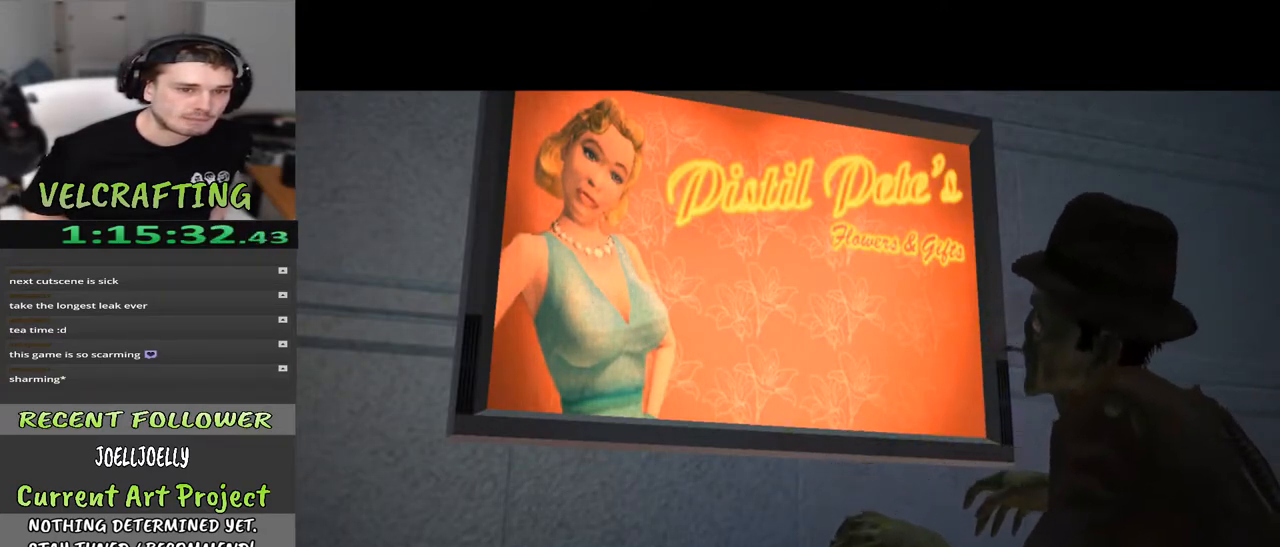
{"buttons": [], "left_stick": "up-left", "right_stick": "up-left", "events": [[250, "right_stick", "up-left"]]}
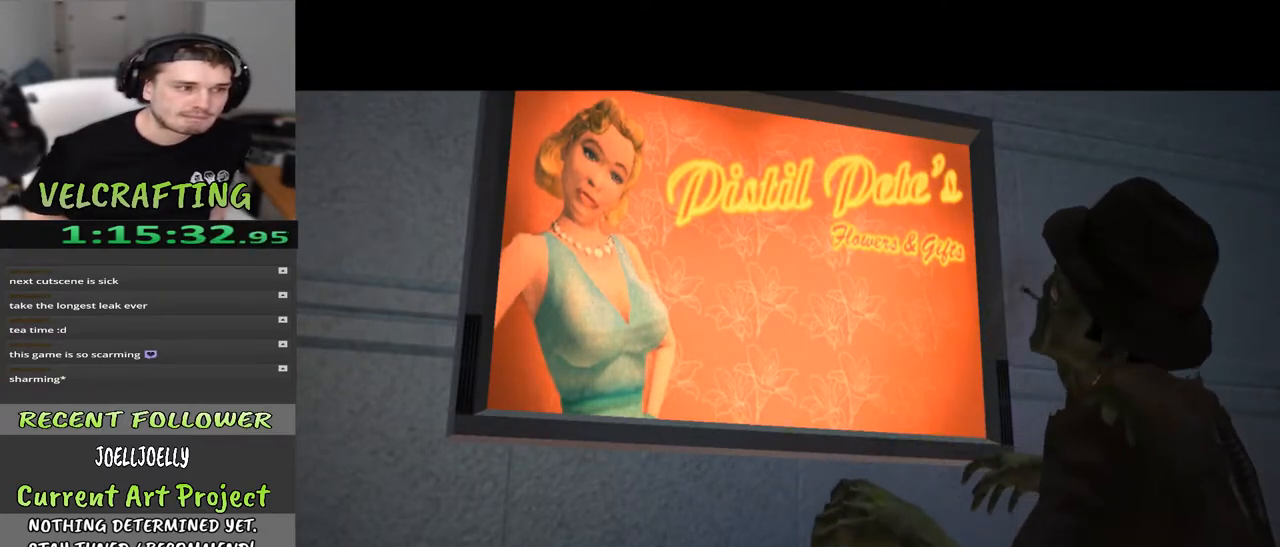
{"buttons": [], "left_stick": "up-left", "right_stick": "center", "events": [[200, "right_stick", "center"]]}
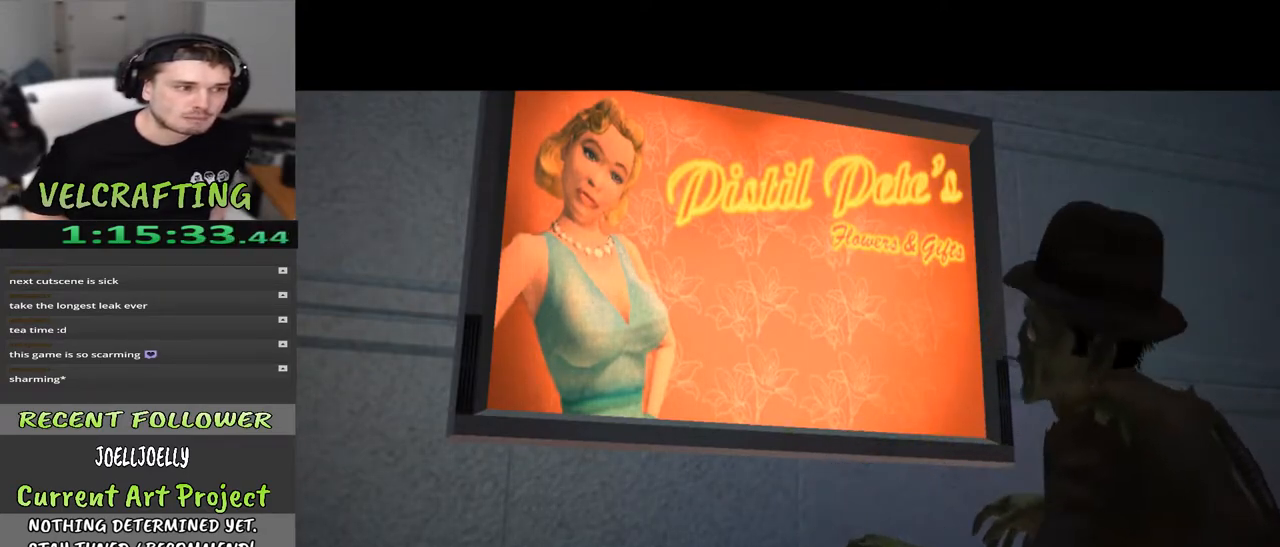
{"buttons": [], "left_stick": "up-left", "right_stick": "center", "events": []}
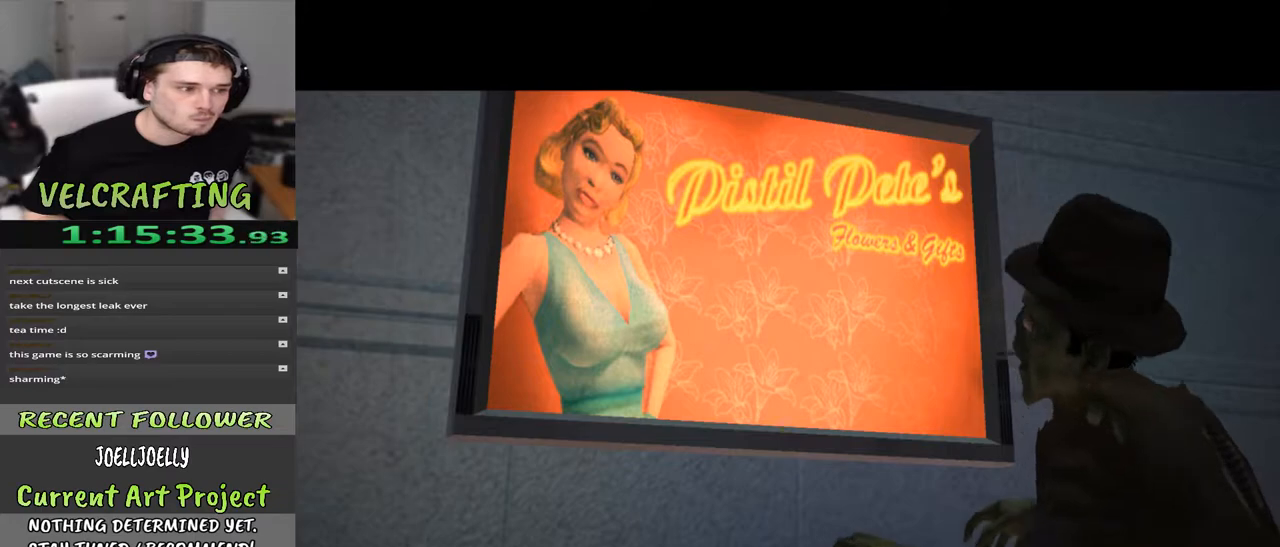
{"buttons": [], "left_stick": "up-left", "right_stick": "center", "events": []}
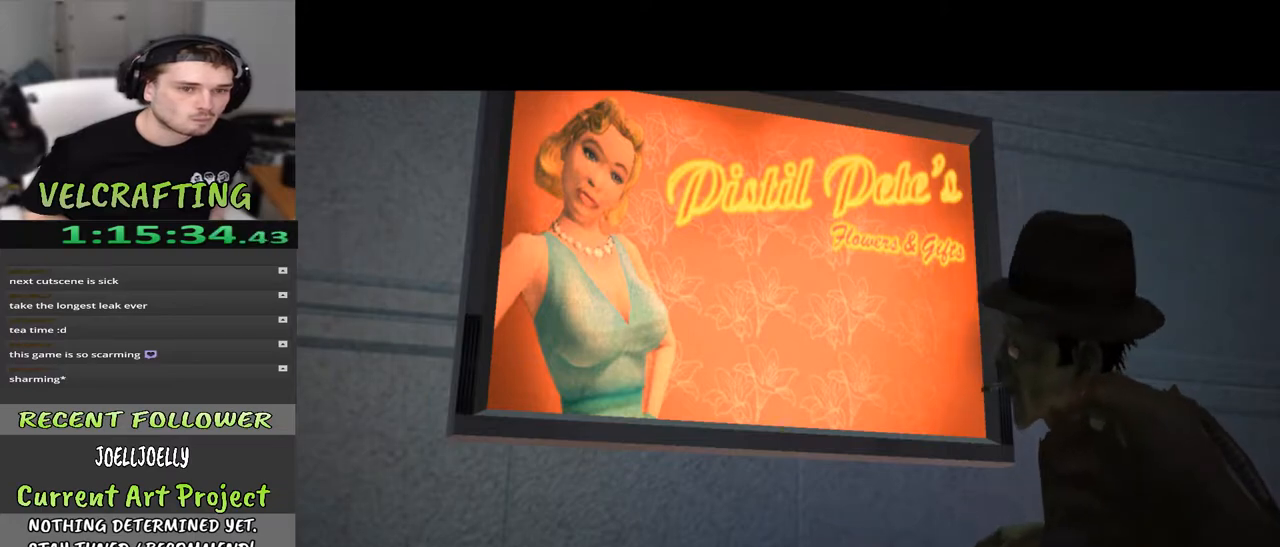
{"buttons": [], "left_stick": "up-left", "right_stick": "center", "events": []}
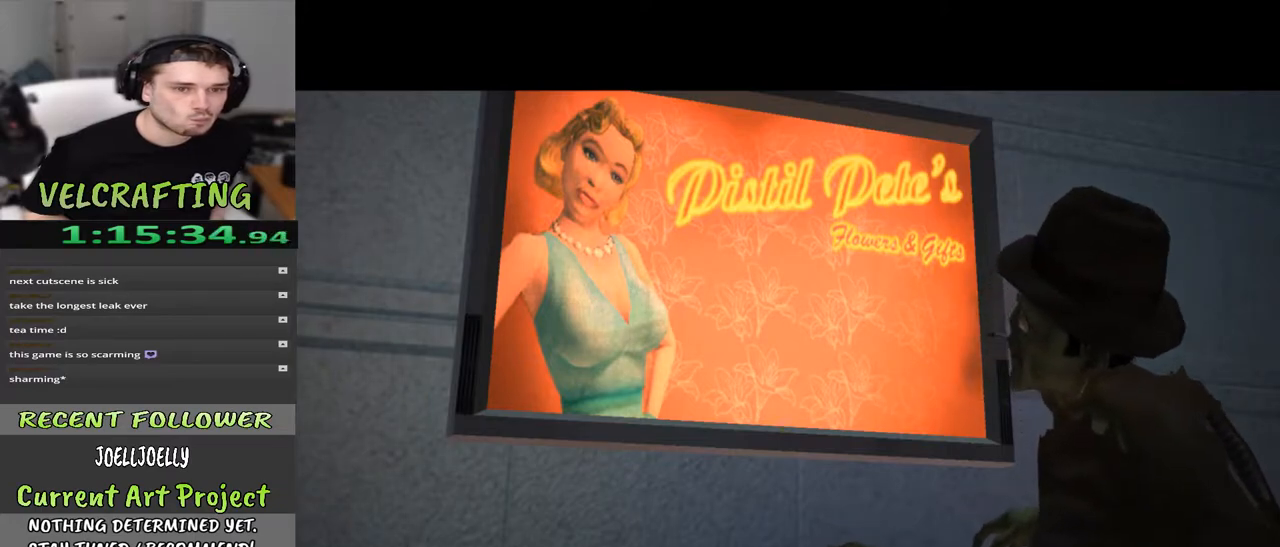
{"buttons": [], "left_stick": "up-left", "right_stick": "center", "events": []}
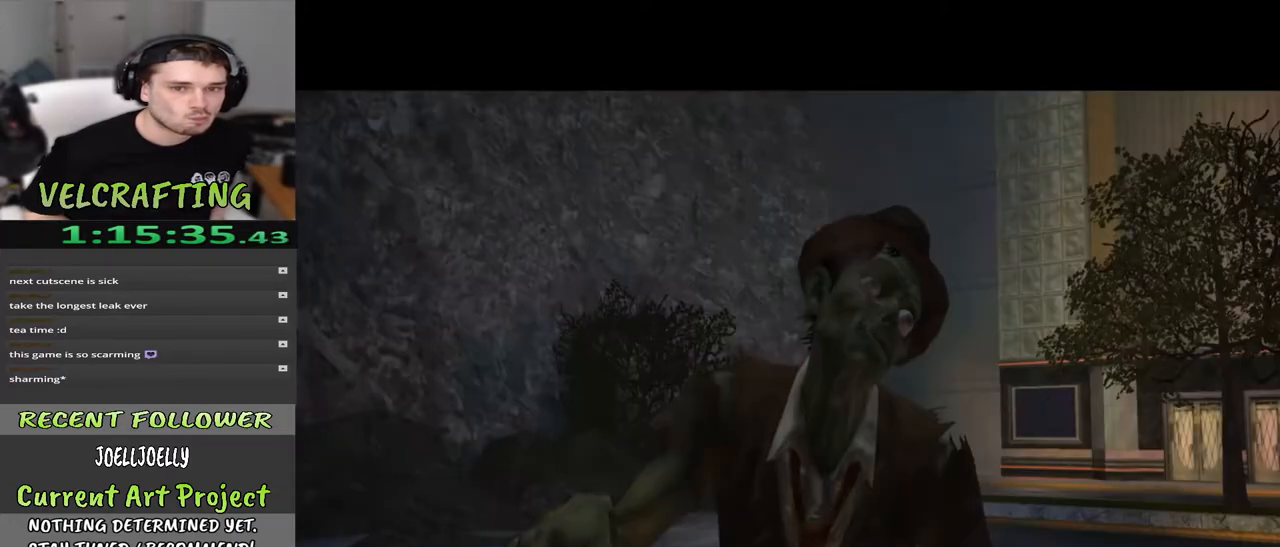
{"buttons": [], "left_stick": "up-left", "right_stick": "center", "events": []}
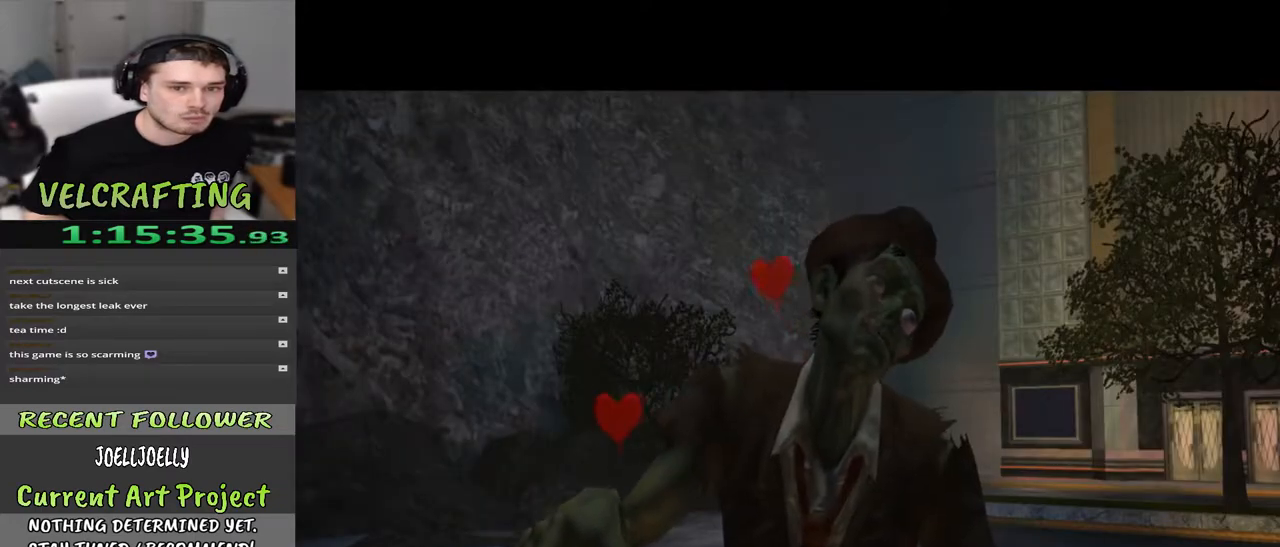
{"buttons": [], "left_stick": "center", "right_stick": "center", "events": [[150, "left_stick", "center"]]}
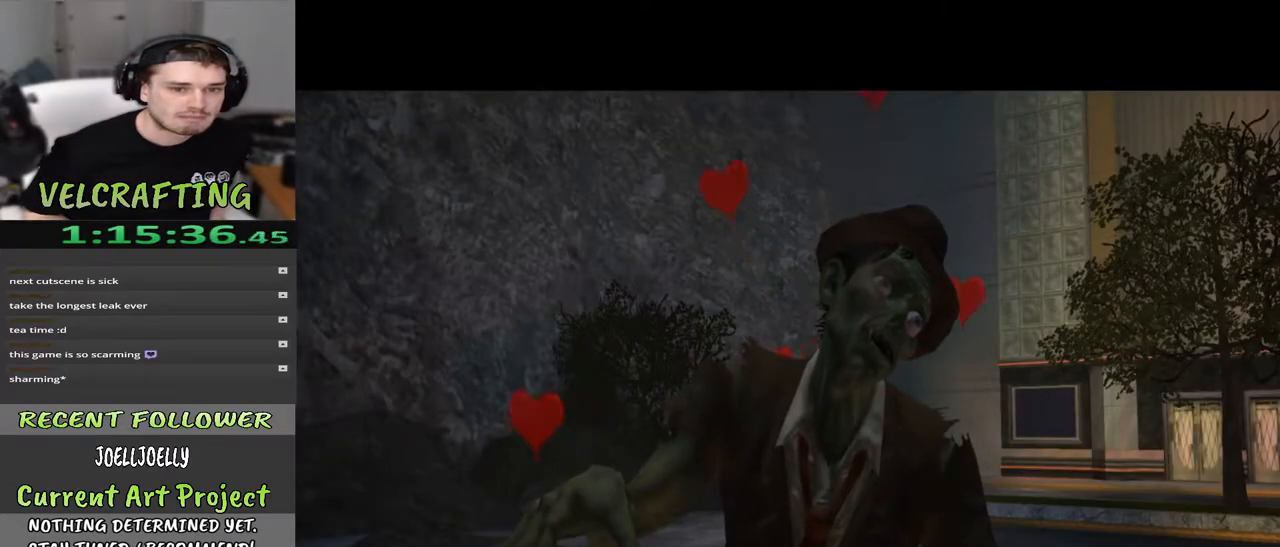
{"buttons": [], "left_stick": "right", "right_stick": "center", "events": [[33, "left_stick", "right"]]}
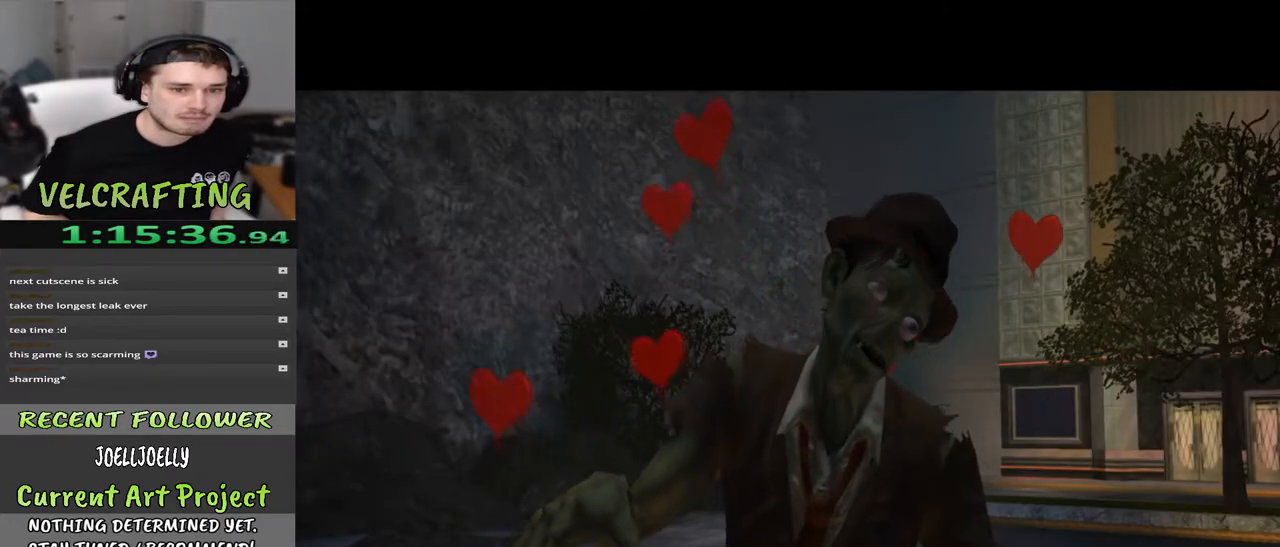
{"buttons": [], "left_stick": "right", "right_stick": "center", "events": []}
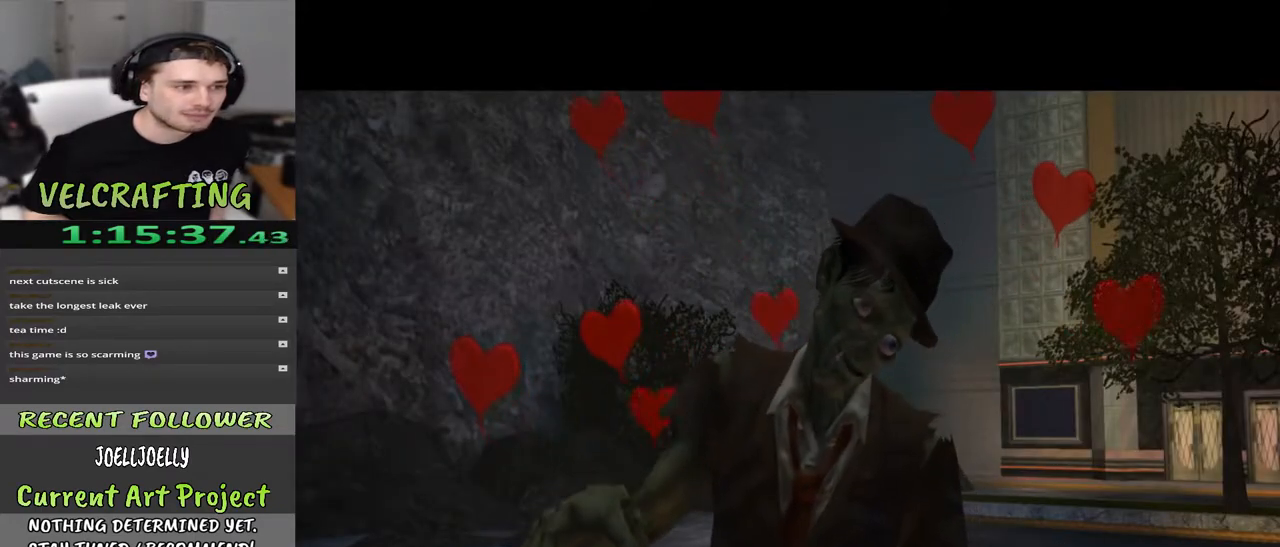
{"buttons": [], "left_stick": "right", "right_stick": "center", "events": []}
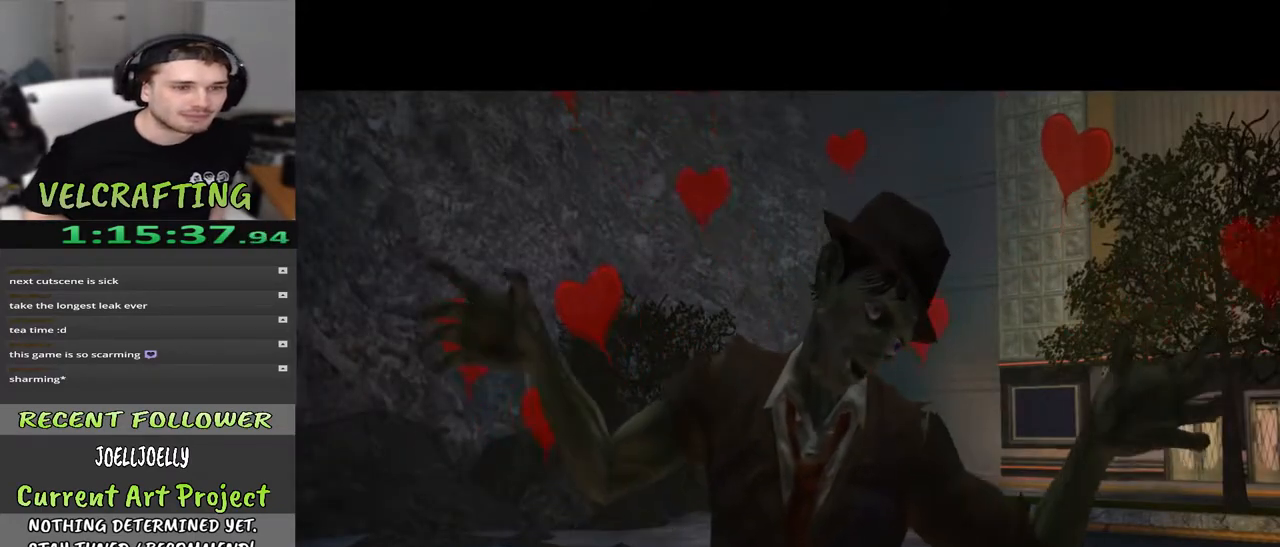
{"buttons": [], "left_stick": "right", "right_stick": "center", "events": []}
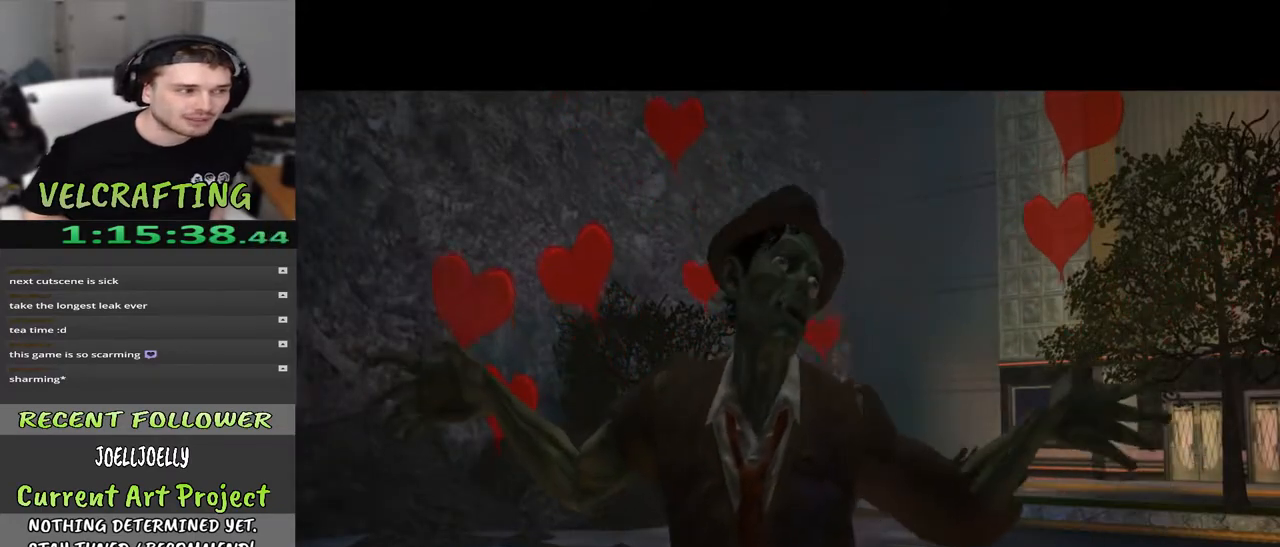
{"buttons": [], "left_stick": "right", "right_stick": "center", "events": []}
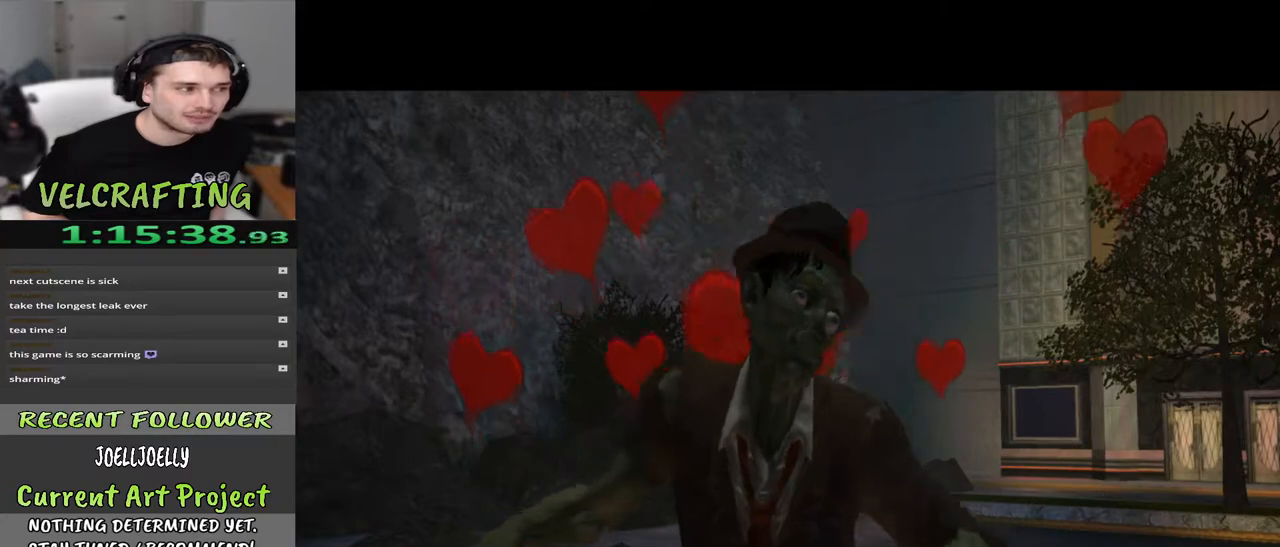
{"buttons": [], "left_stick": "right", "right_stick": "center", "events": []}
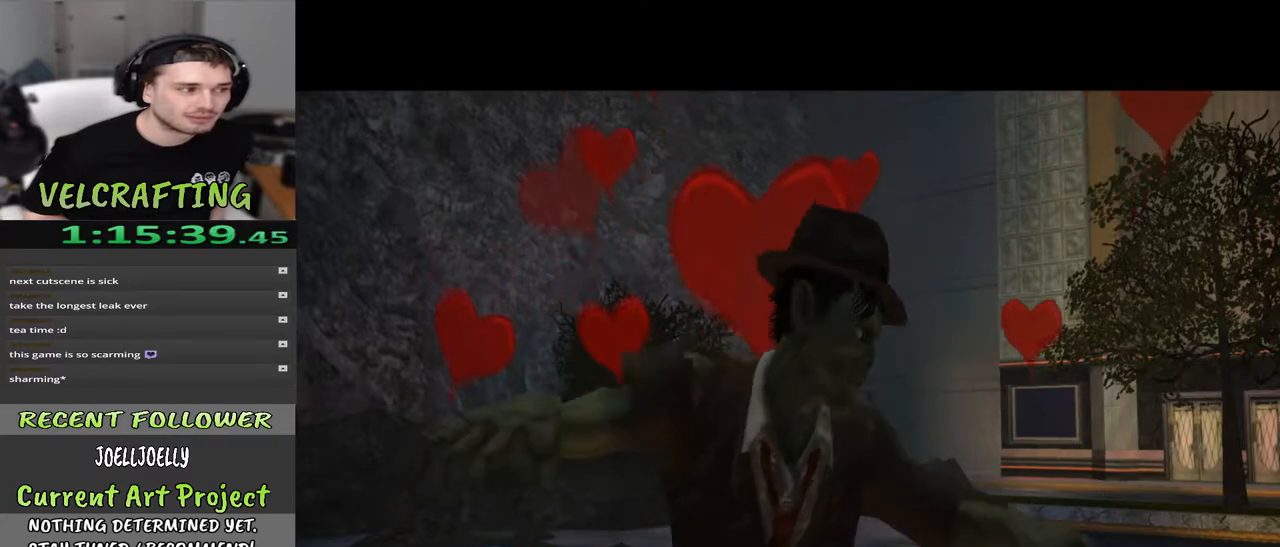
{"buttons": [], "left_stick": "right", "right_stick": "center", "events": []}
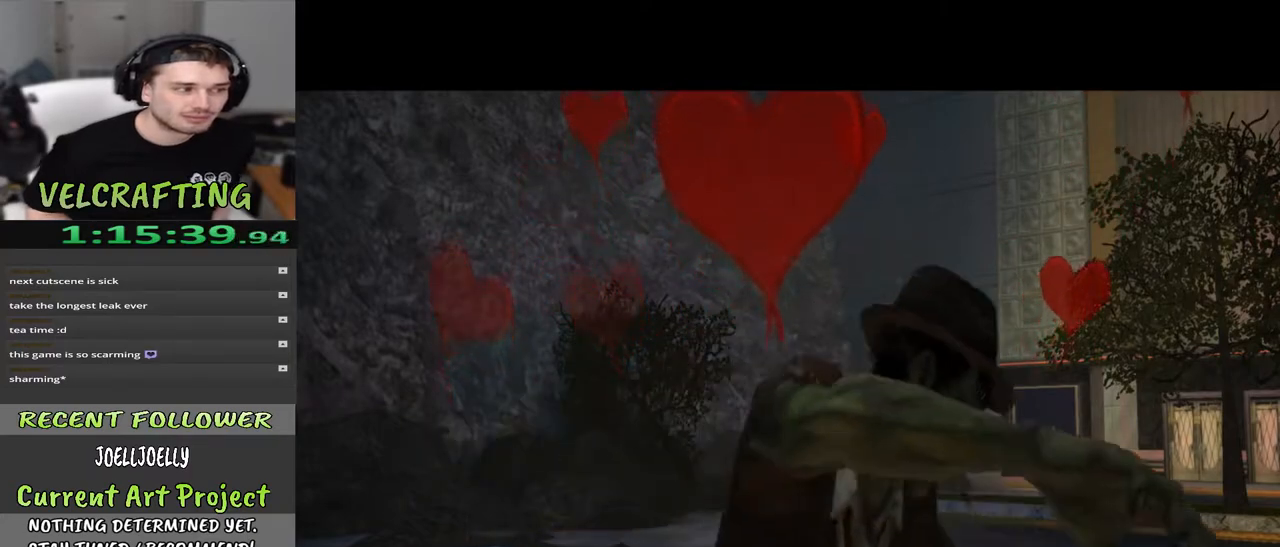
{"buttons": [], "left_stick": "right", "right_stick": "center", "events": []}
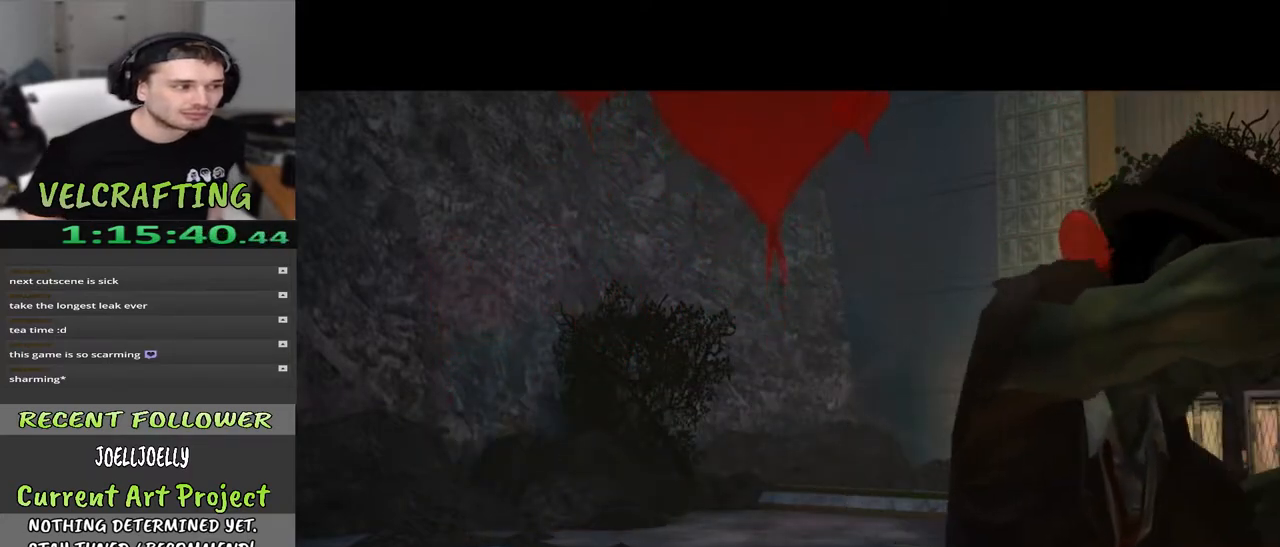
{"buttons": [], "left_stick": "right", "right_stick": "center", "events": []}
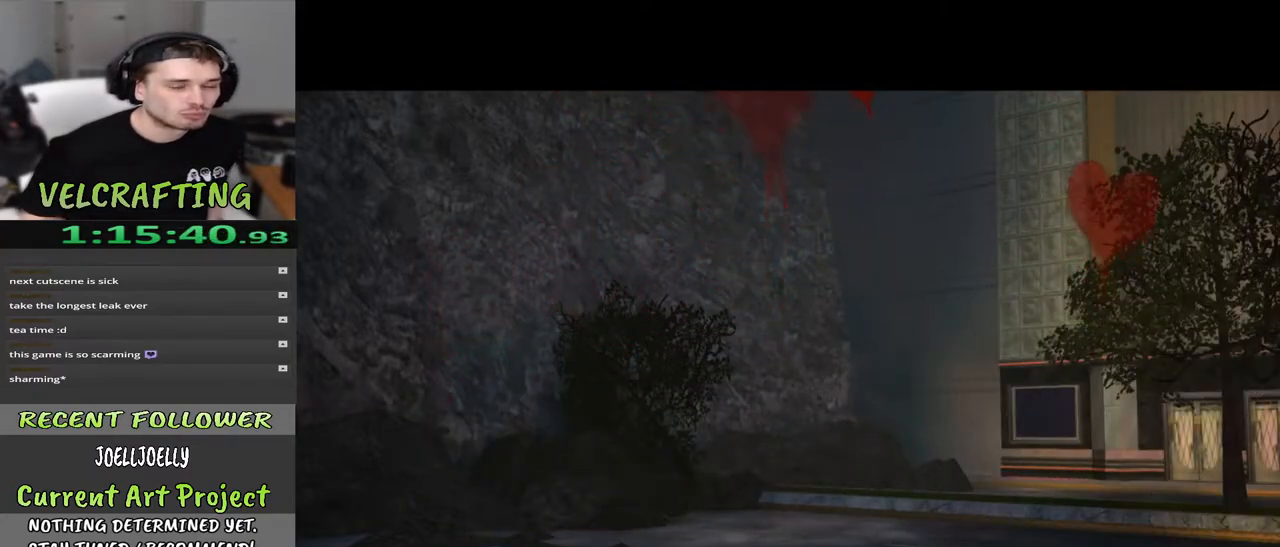
{"buttons": [], "left_stick": "right", "right_stick": "center", "events": []}